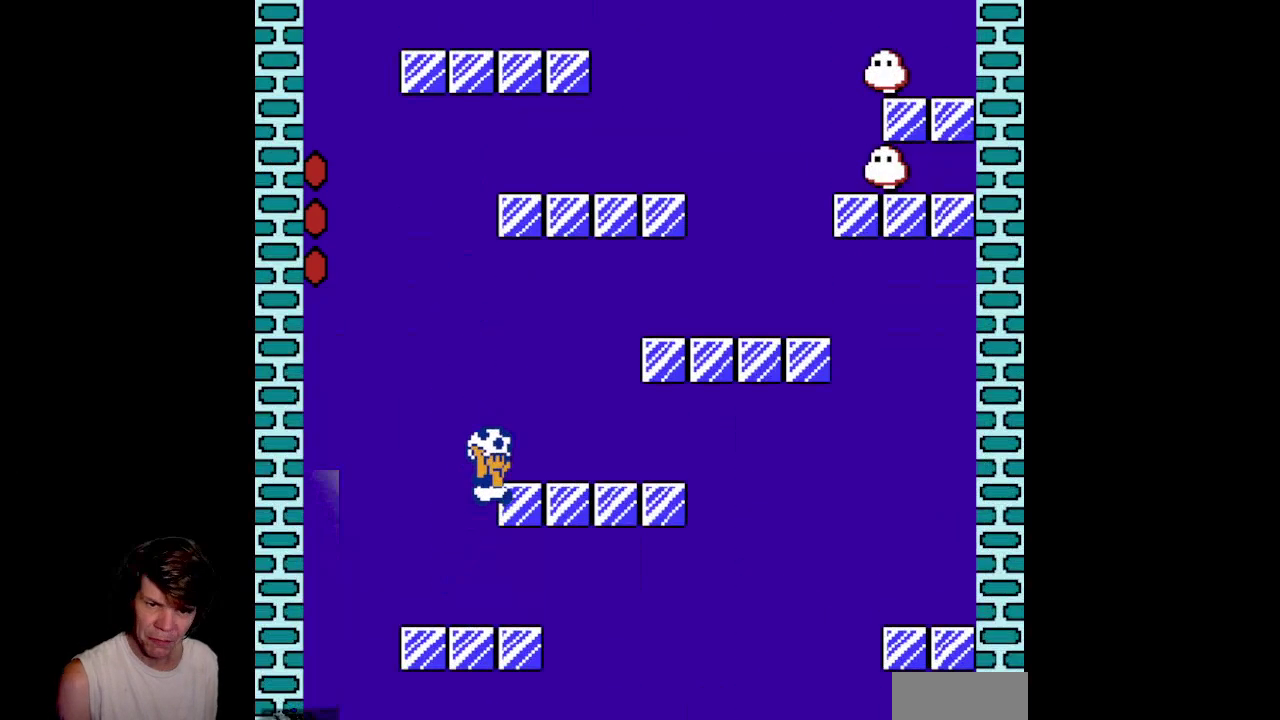
Gameplay with a controller (Nintendo layout); each line is a JSON object with the inputs held at the frame after it. "events" lists button and stick changes between this image and that frame as [ms after this image, input, new state], when the widget could be followed in between. Not read: L3 R3.
{"buttons": [], "events": [[100, "DPAD_RIGHT", "up"], [133, "DPAD_LEFT", "down"], [167, "A", "up"], [183, "B", "up"], [300, "DPAD_UP", "down"], [367, "DPAD_UP", "up"], [417, "DPAD_LEFT", "up"]]}
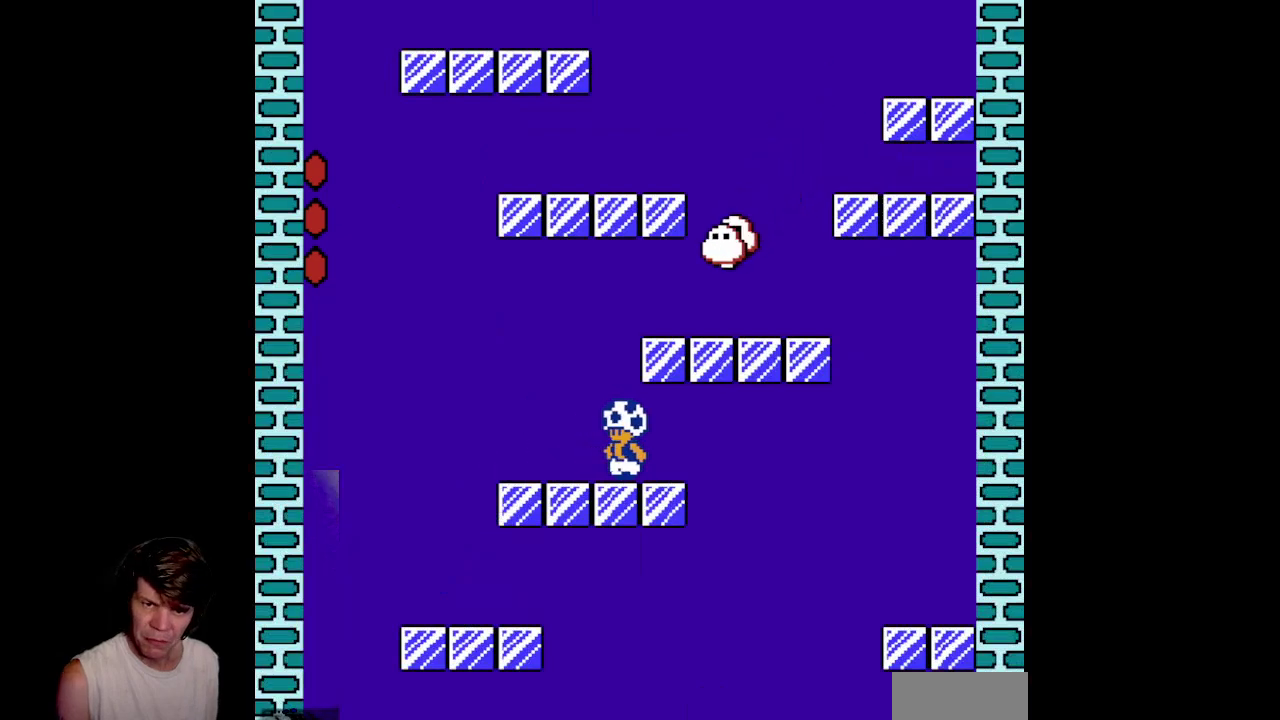
{"buttons": ["A"], "events": [[367, "A", "down"]]}
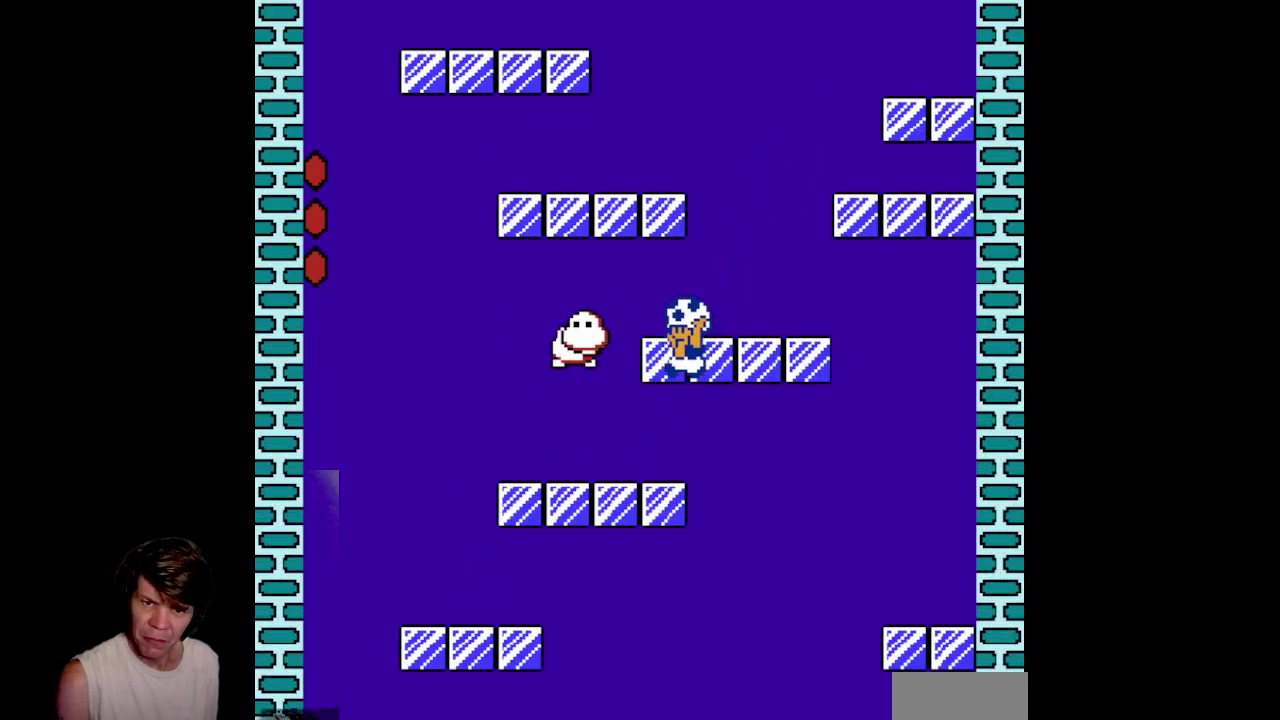
{"buttons": ["A", "DPAD_LEFT"], "events": [[200, "A", "up"], [400, "DPAD_LEFT", "down"], [417, "A", "down"]]}
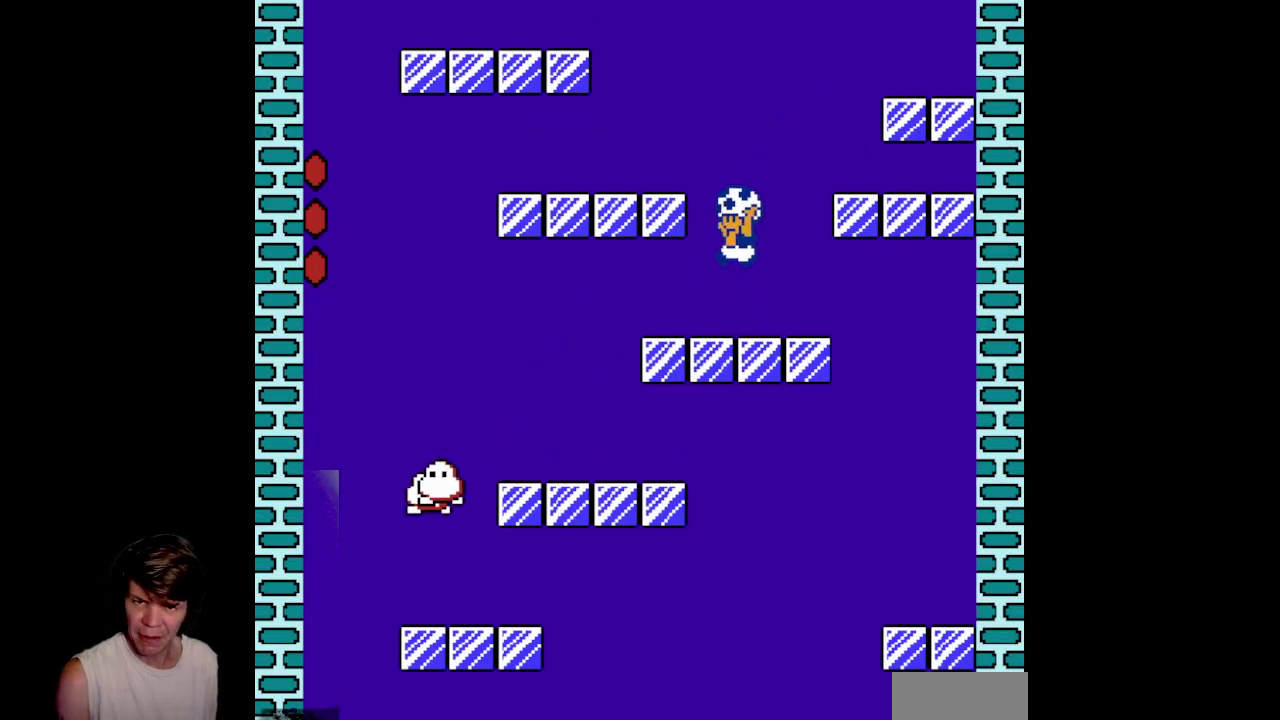
{"buttons": [], "events": [[317, "DPAD_LEFT", "up"], [417, "A", "up"]]}
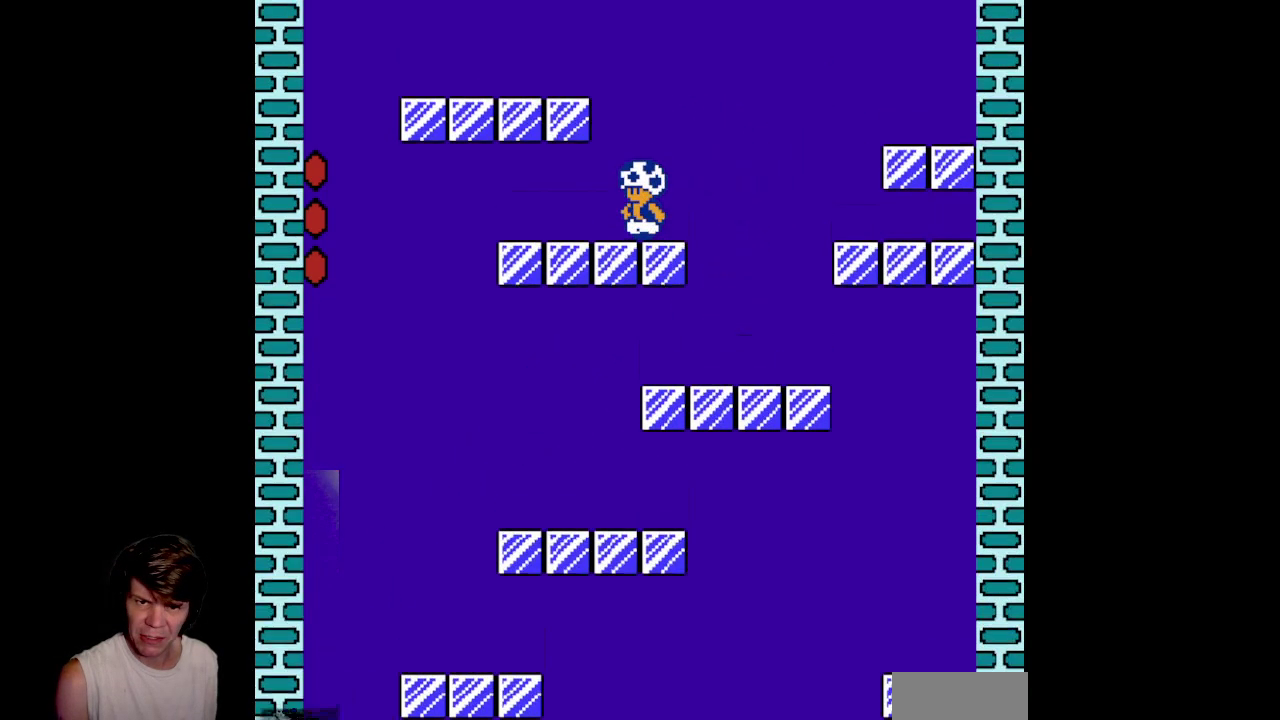
{"buttons": [], "events": [[100, "B", "down"], [183, "B", "up"]]}
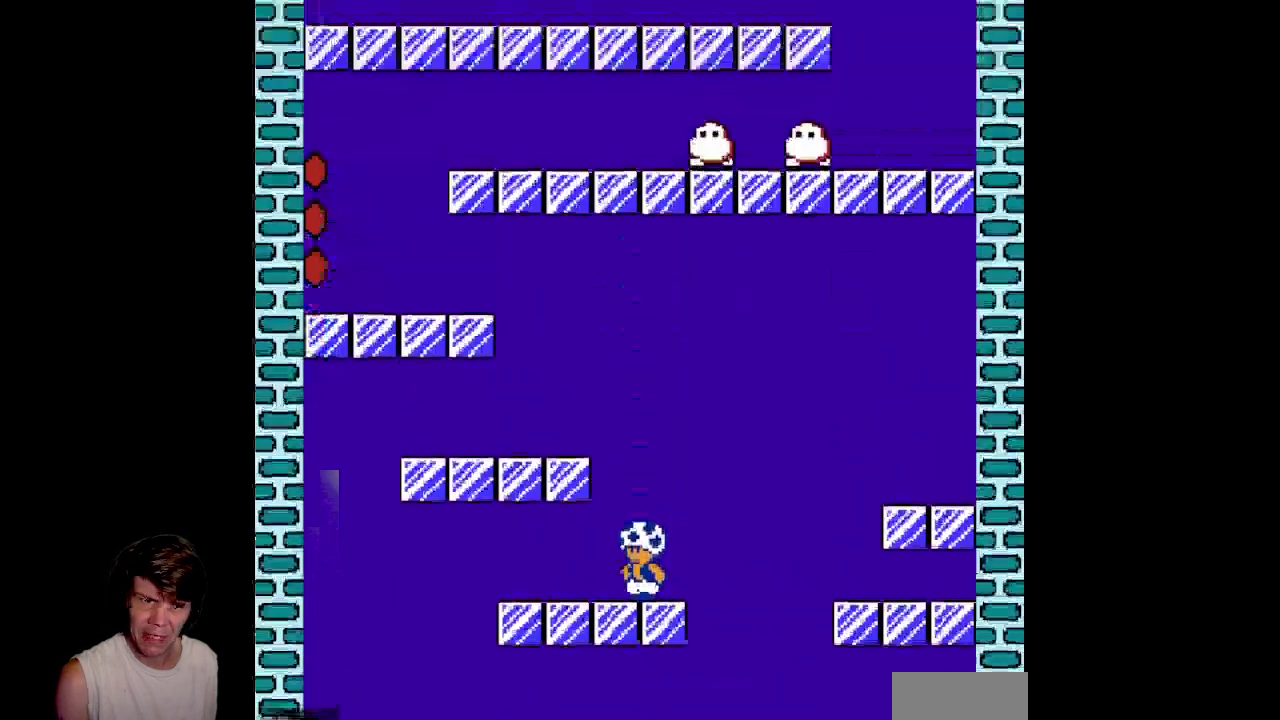
{"buttons": ["DPAD_RIGHT"], "events": [[133, "A", "down"], [200, "DPAD_LEFT", "down"], [367, "DPAD_UP", "down"], [417, "DPAD_LEFT", "up"], [433, "A", "up"], [433, "DPAD_UP", "up"], [500, "DPAD_RIGHT", "down"]]}
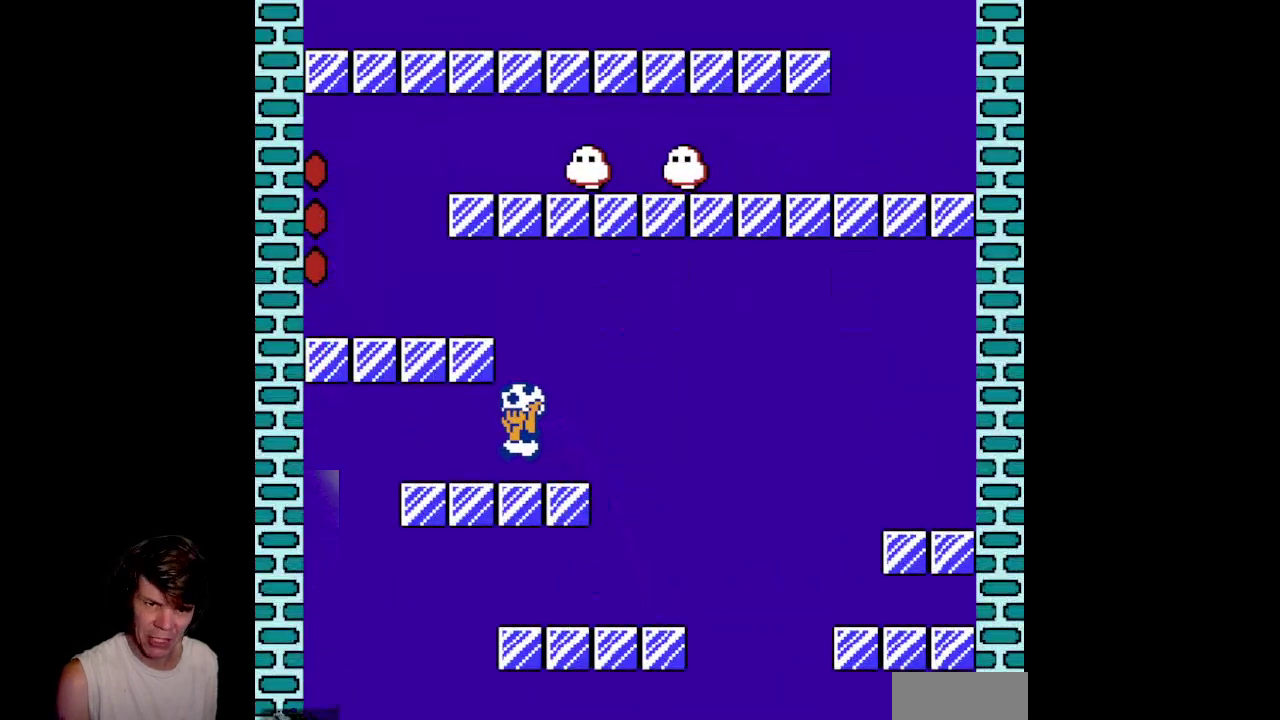
{"buttons": [], "events": [[167, "A", "down"], [233, "DPAD_RIGHT", "up"], [367, "DPAD_LEFT", "down"], [433, "DPAD_UP", "down"], [467, "DPAD_LEFT", "up"], [483, "A", "up"], [483, "DPAD_UP", "up"]]}
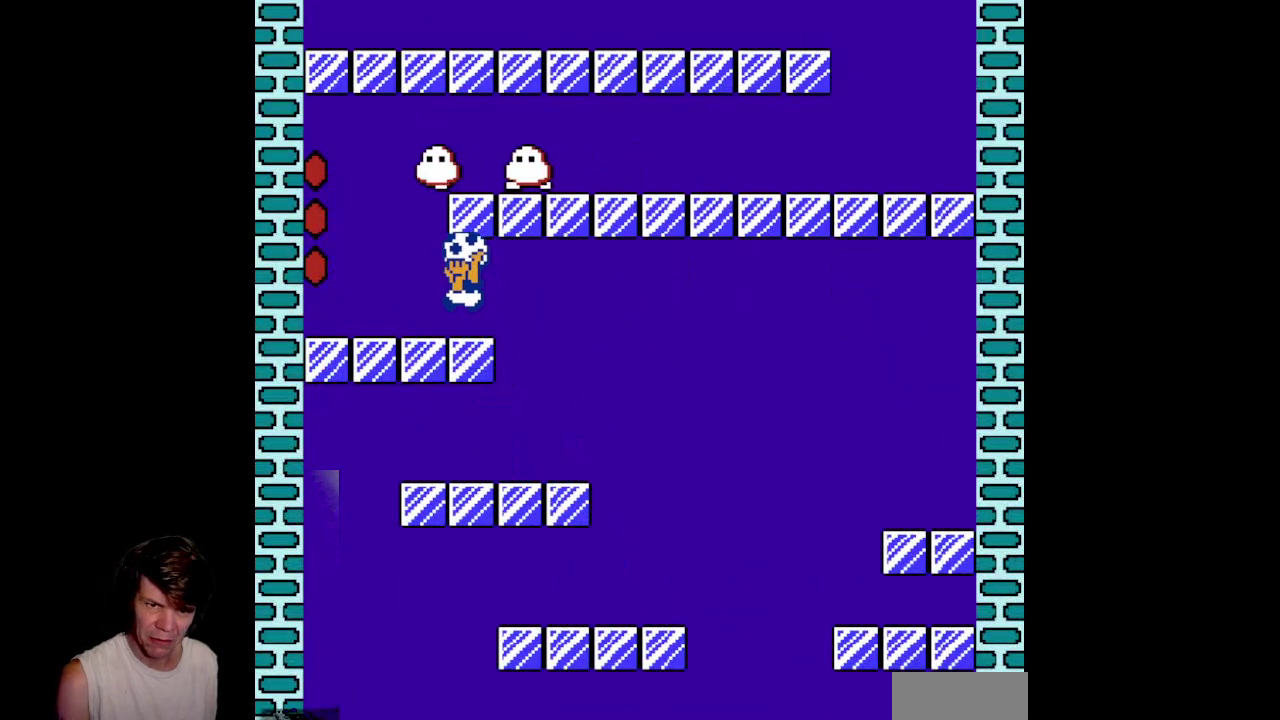
{"buttons": ["DPAD_RIGHT"], "events": [[50, "DPAD_RIGHT", "down"]]}
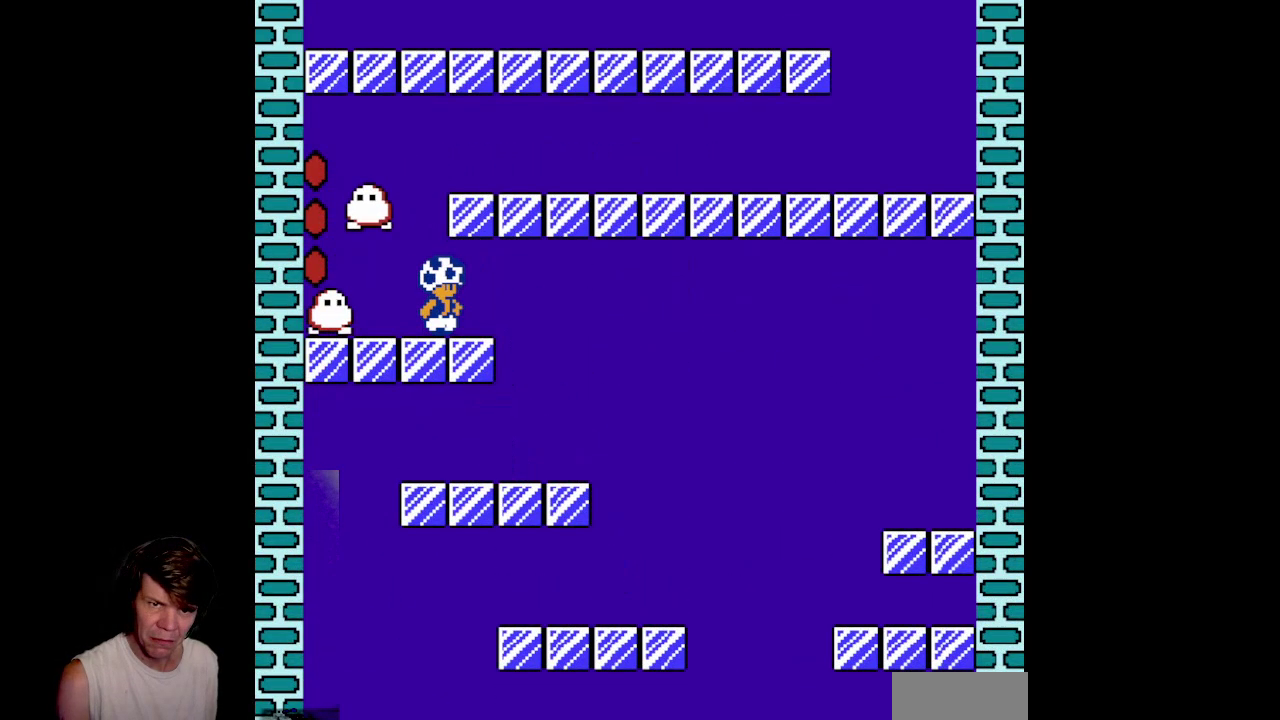
{"buttons": [], "events": [[17, "A", "down"], [267, "DPAD_RIGHT", "up"], [350, "A", "up"]]}
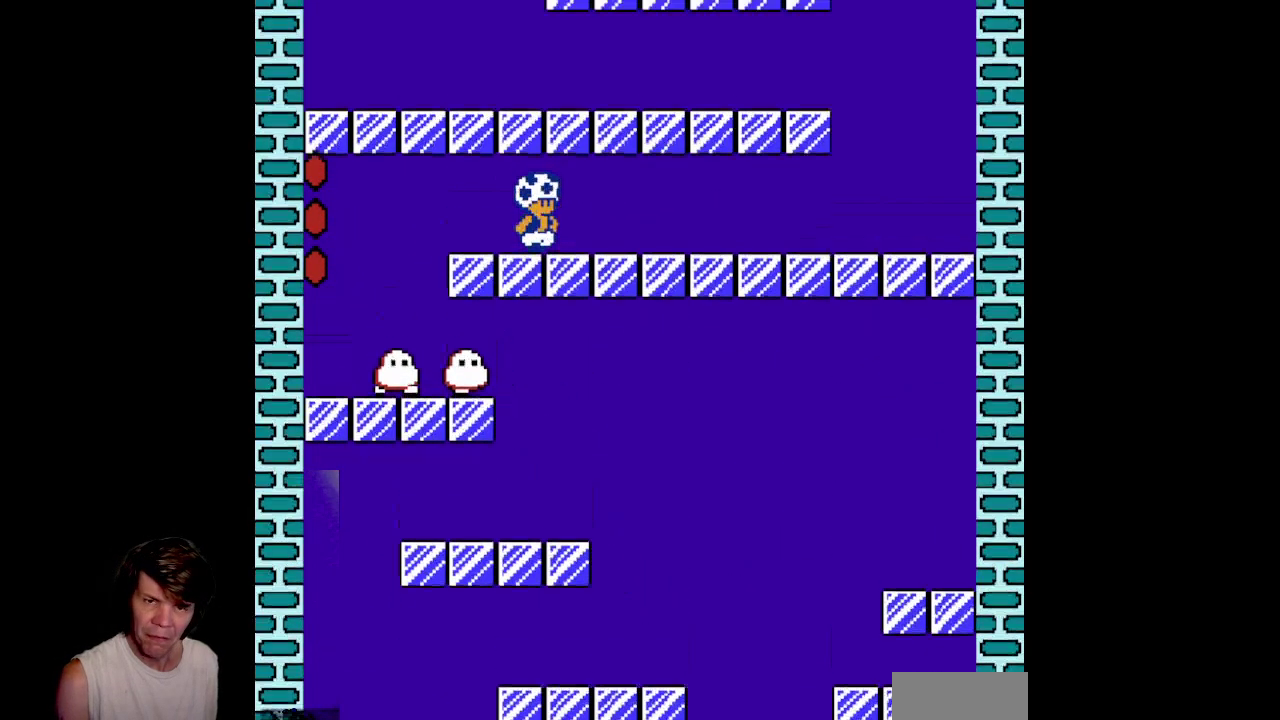
{"buttons": [], "events": []}
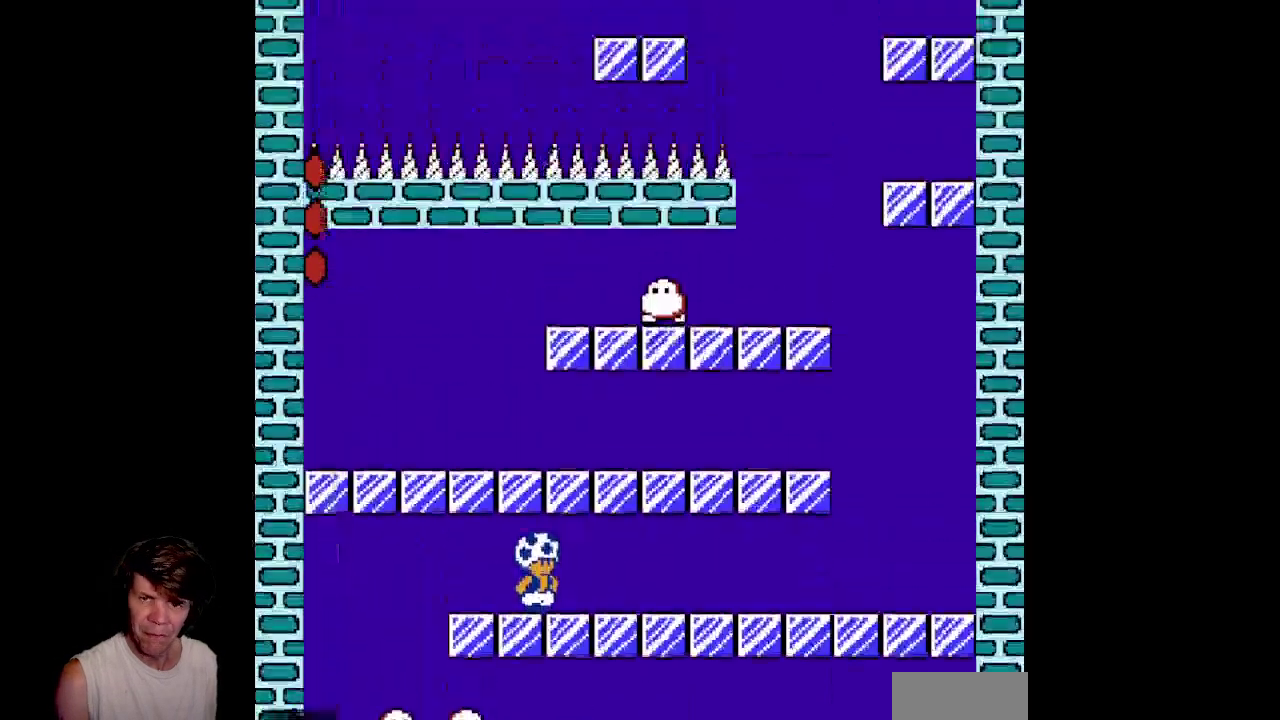
{"buttons": [], "events": [[117, "A", "down"], [333, "A", "up"]]}
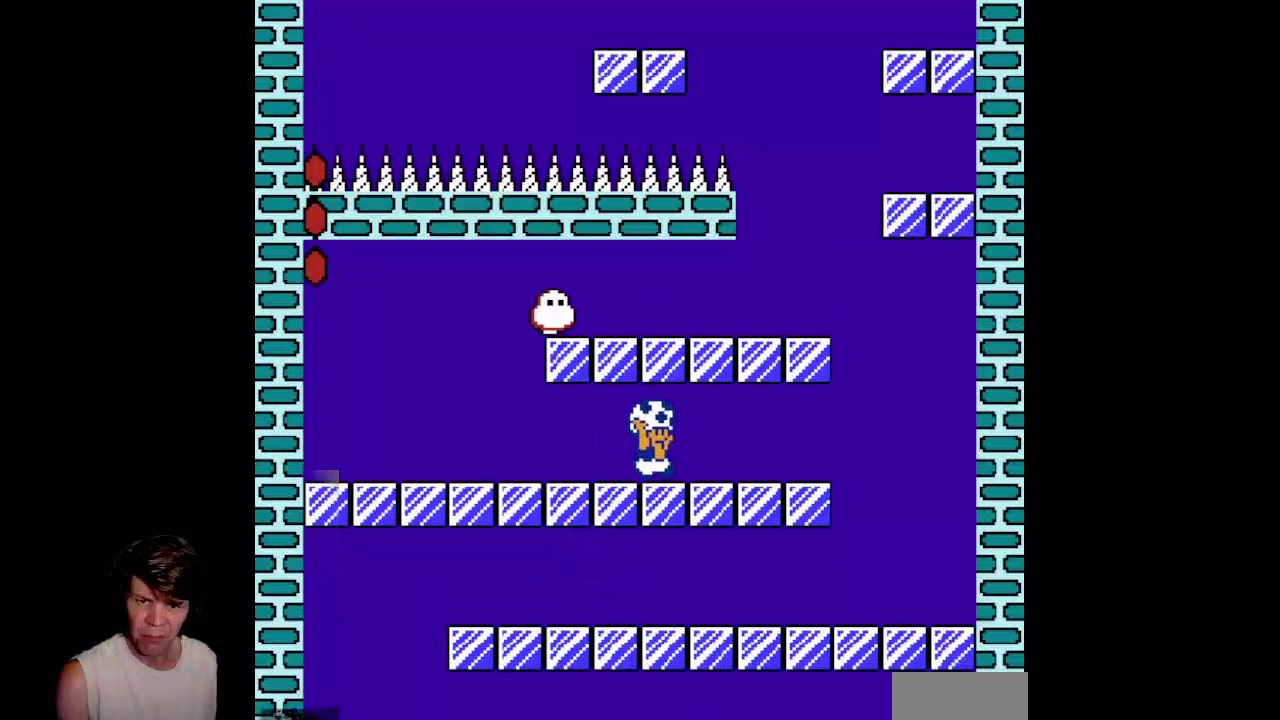
{"buttons": ["B"], "events": [[117, "A", "down"], [367, "A", "up"], [483, "B", "down"]]}
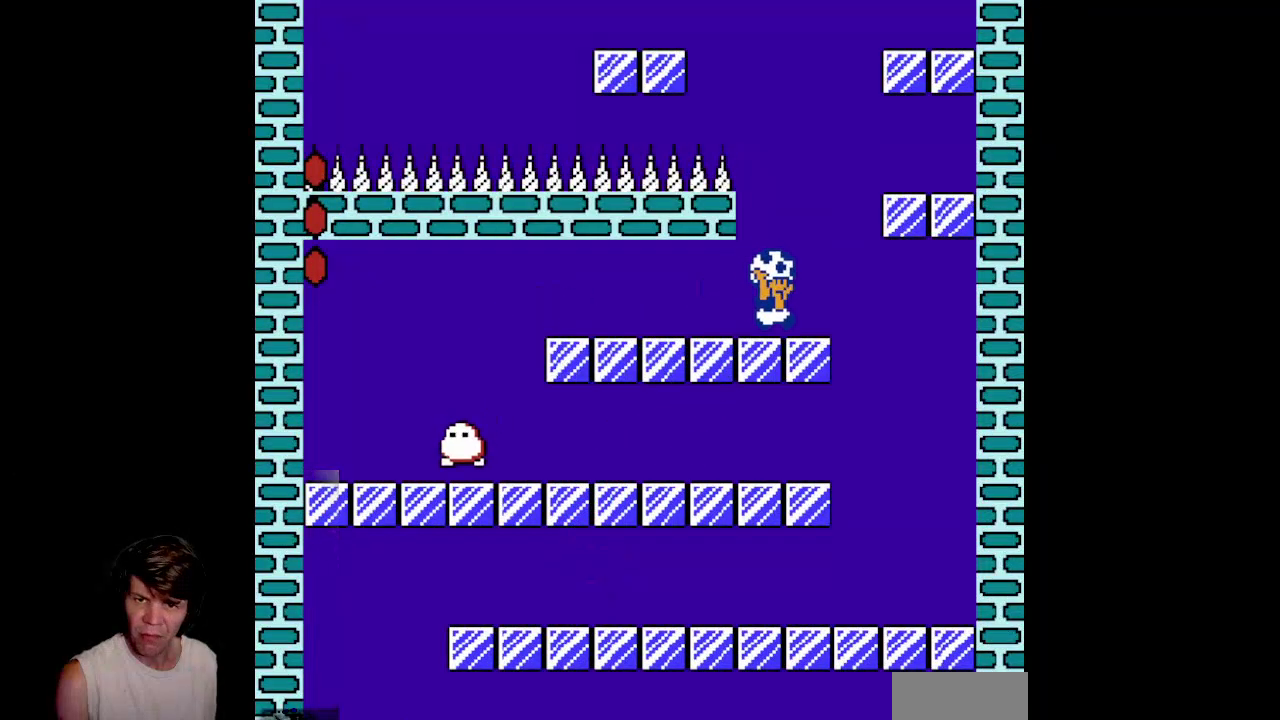
{"buttons": ["DPAD_RIGHT"], "events": [[67, "DPAD_RIGHT", "down"], [133, "A", "down"], [450, "A", "up"], [500, "B", "up"]]}
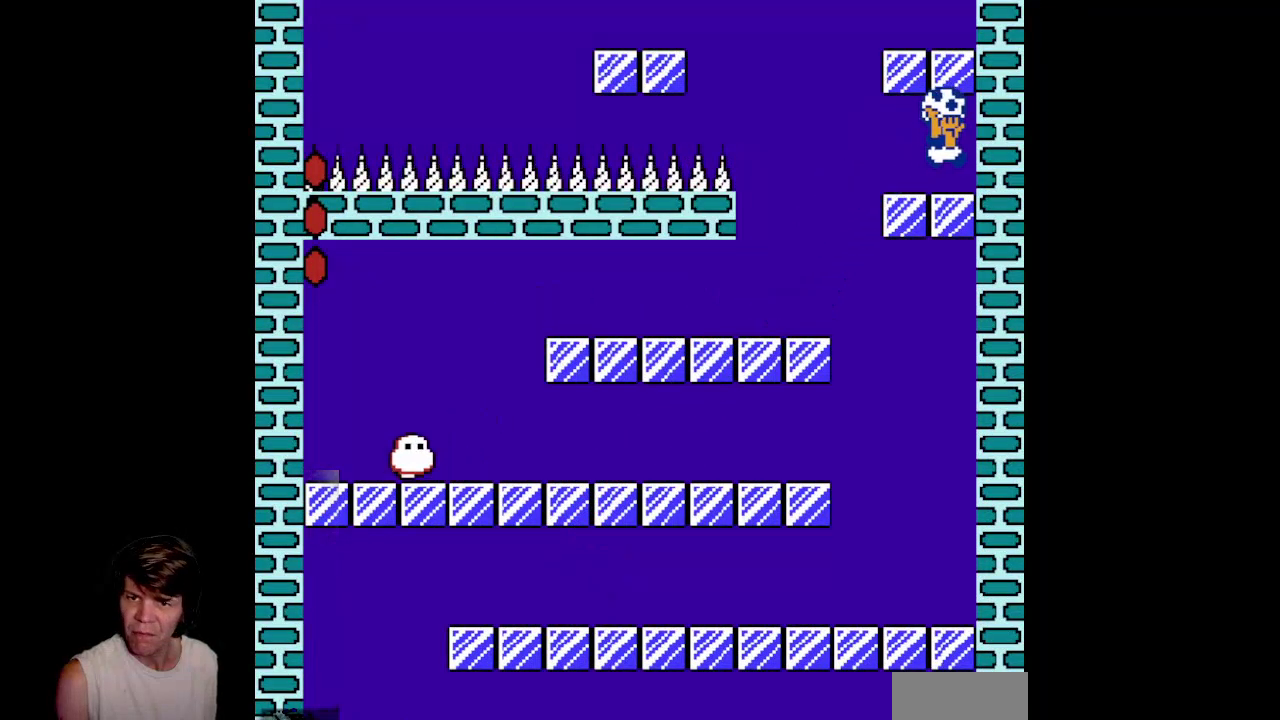
{"buttons": [], "events": [[50, "DPAD_RIGHT", "up"]]}
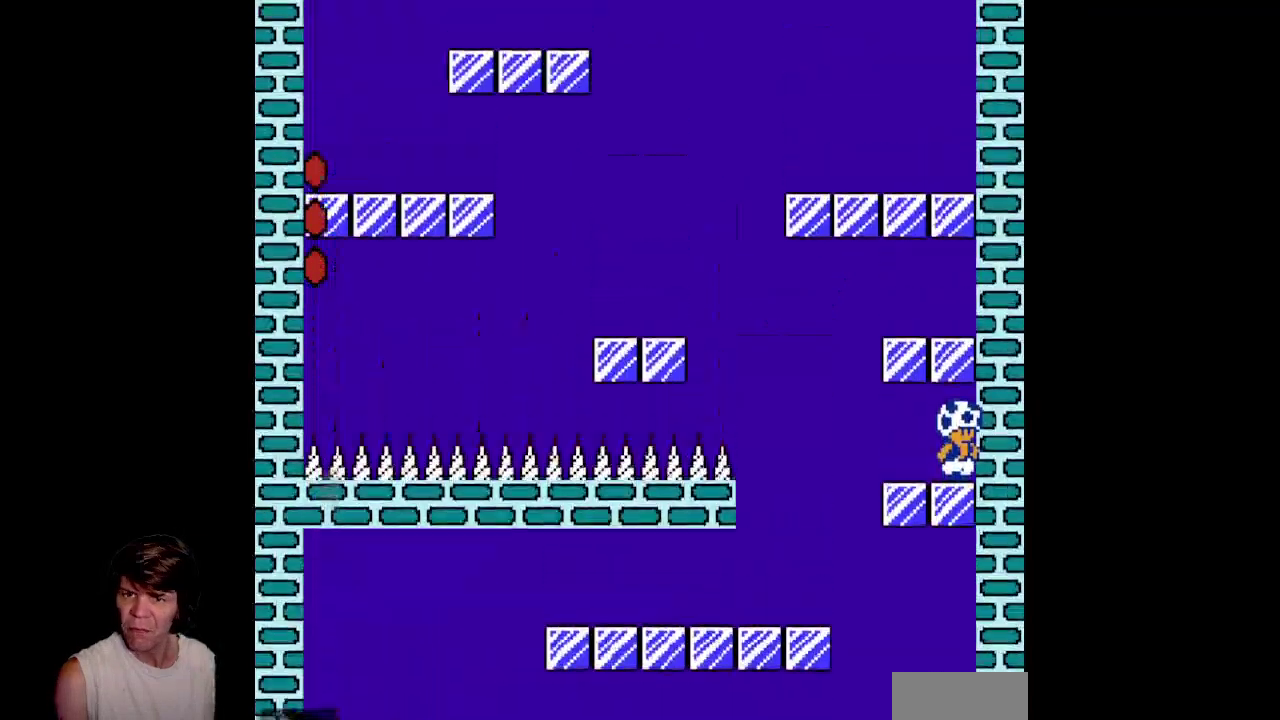
{"buttons": ["A"], "events": [[250, "A", "down"]]}
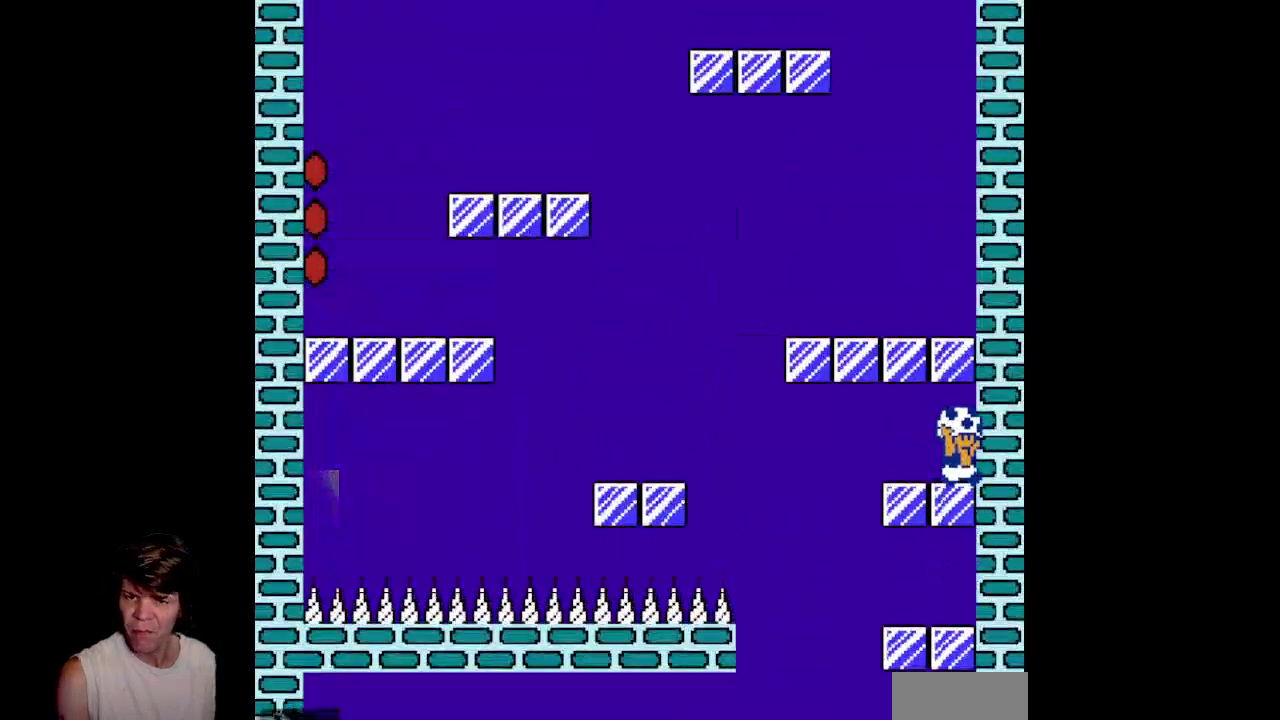
{"buttons": ["A"], "events": [[33, "A", "up"], [233, "A", "down"]]}
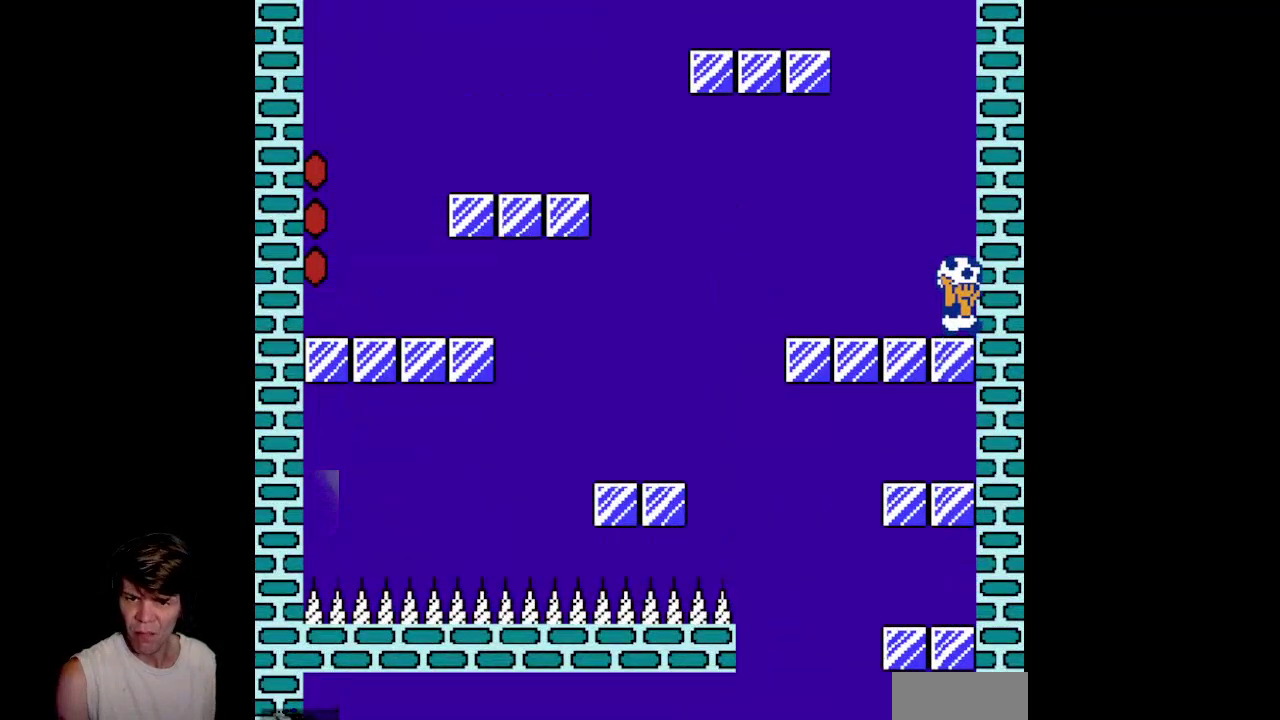
{"buttons": ["B", "DPAD_LEFT"], "events": [[117, "A", "up"], [200, "B", "down"], [350, "DPAD_LEFT", "down"]]}
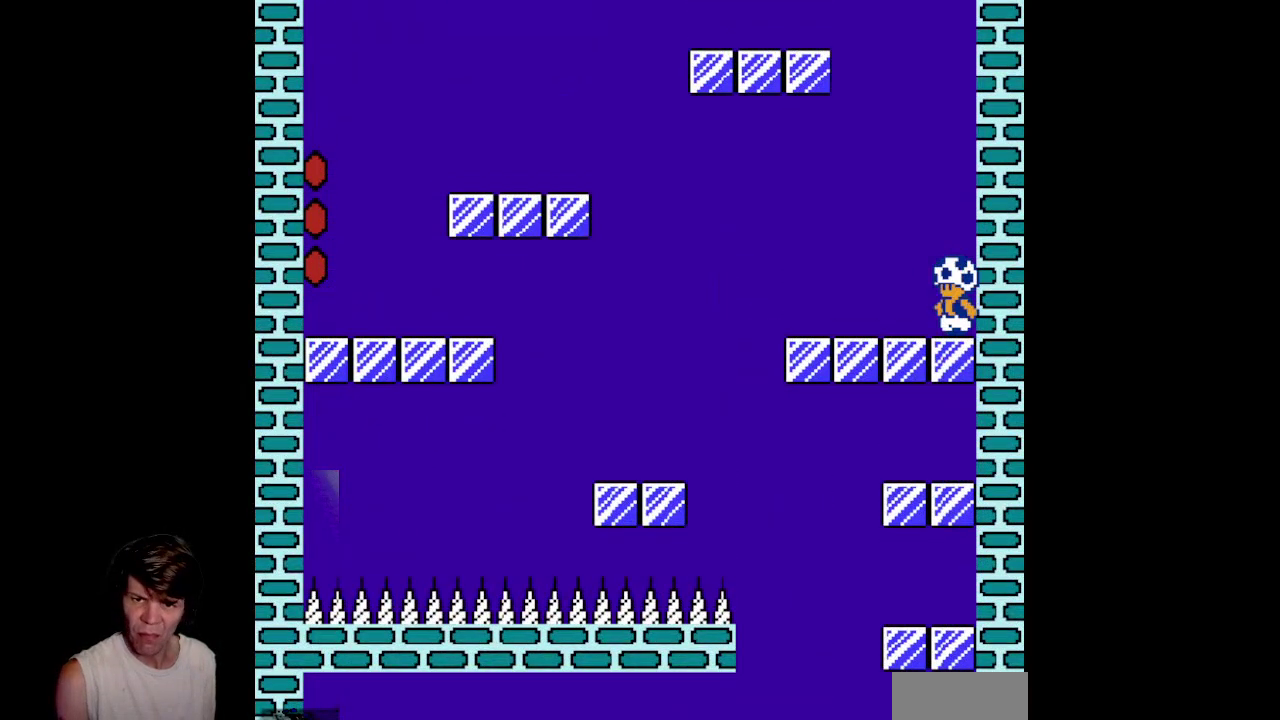
{"buttons": ["B", "DPAD_LEFT"], "events": [[100, "DPAD_LEFT", "up"], [217, "DPAD_LEFT", "down"]]}
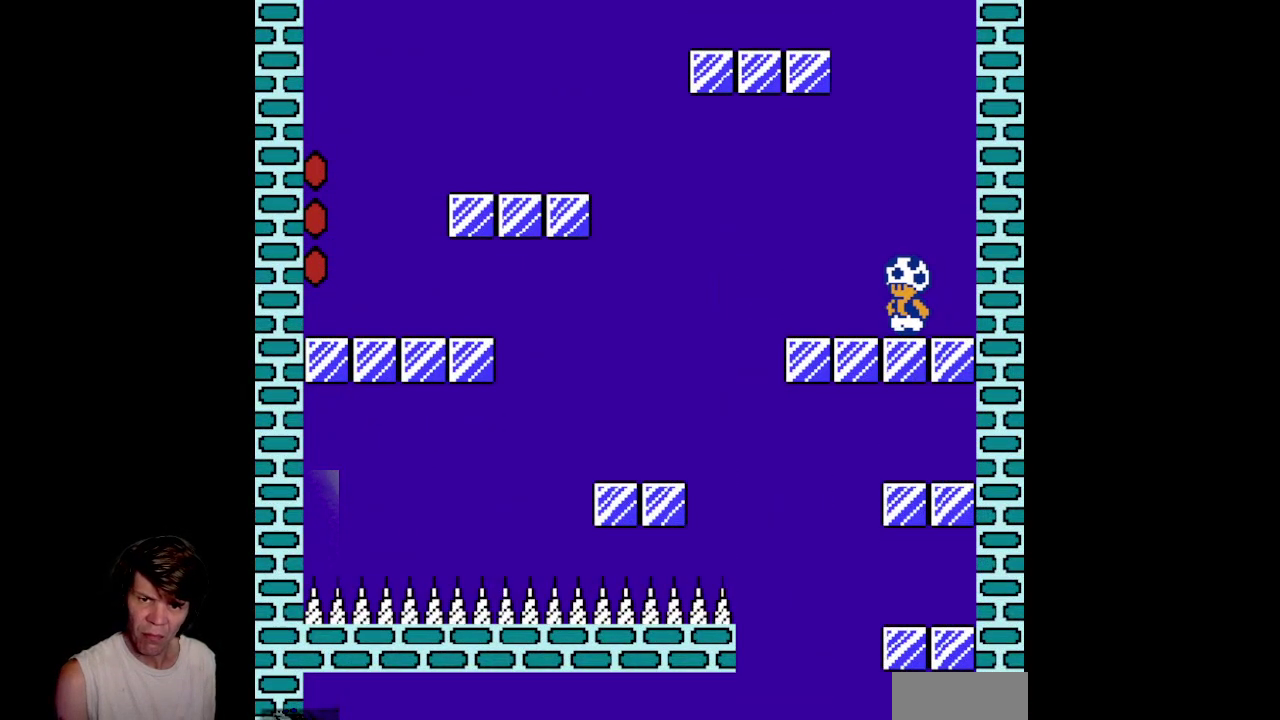
{"buttons": ["A", "B", "DPAD_LEFT"], "events": [[417, "A", "down"]]}
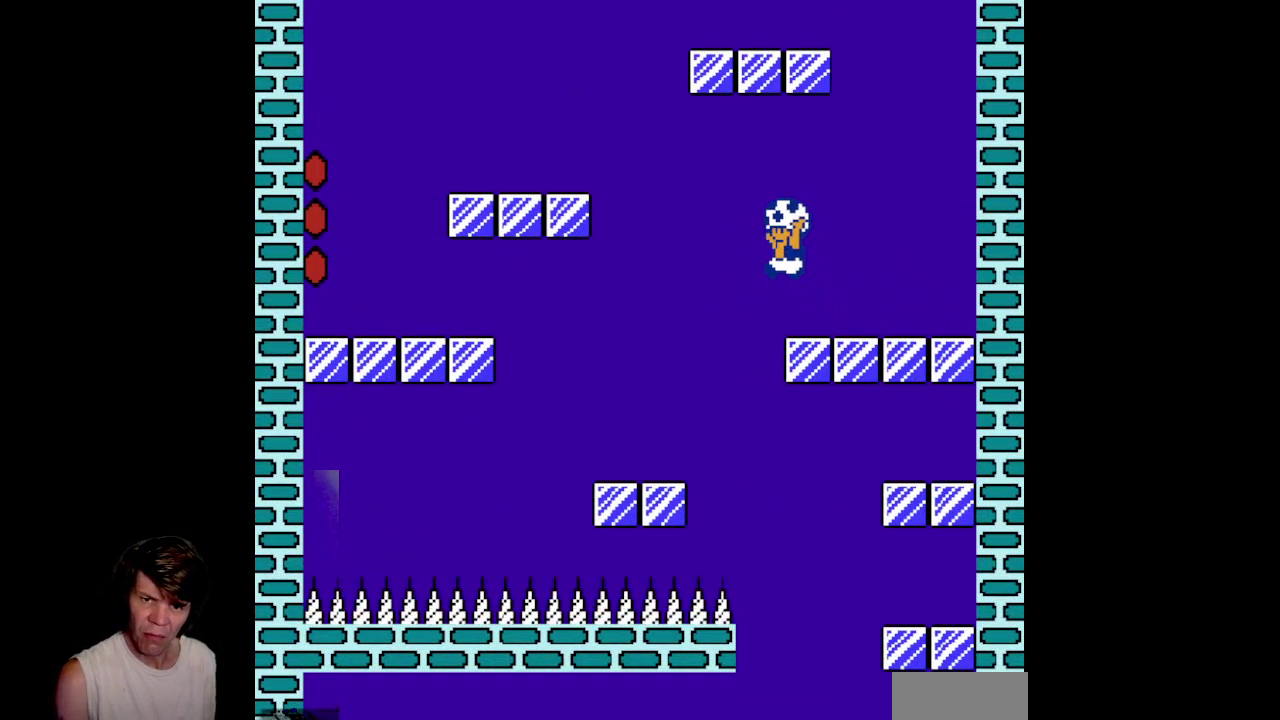
{"buttons": ["A", "B"], "events": [[433, "DPAD_LEFT", "up"]]}
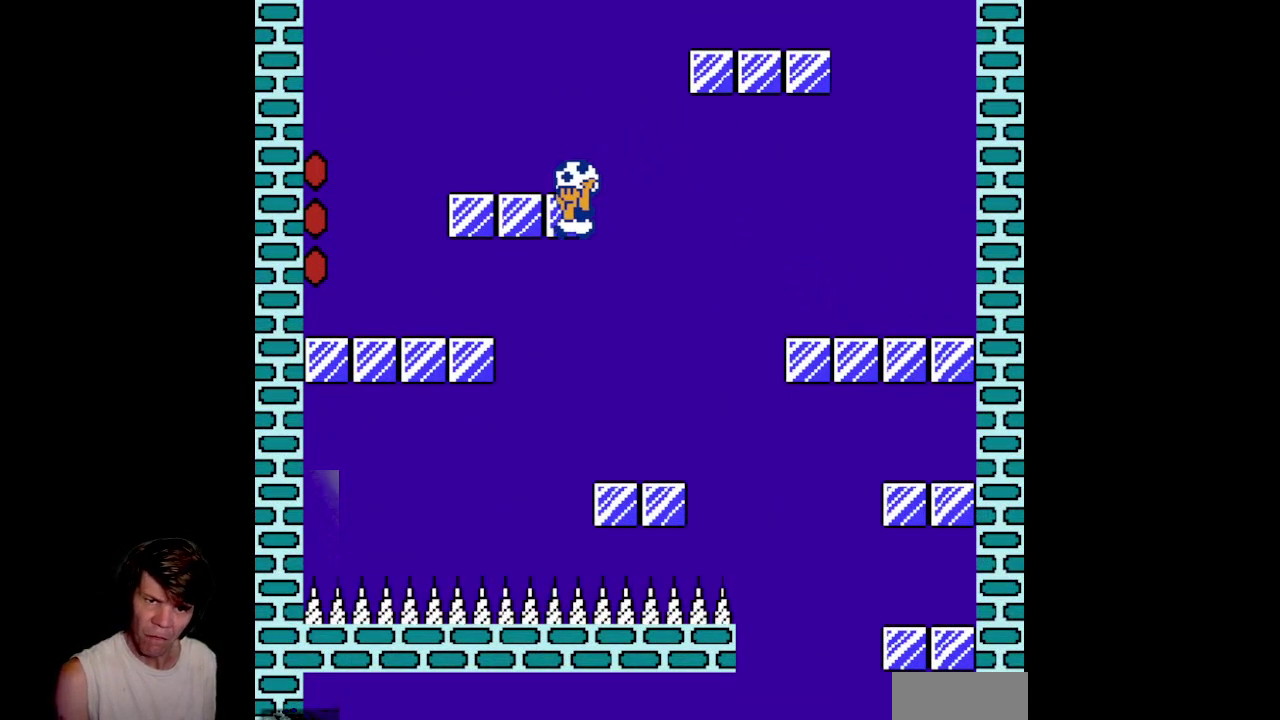
{"buttons": ["B", "DPAD_RIGHT"], "events": [[33, "A", "up"], [33, "DPAD_RIGHT", "down"], [133, "DPAD_RIGHT", "up"], [217, "A", "down"], [433, "DPAD_RIGHT", "down"], [500, "A", "up"]]}
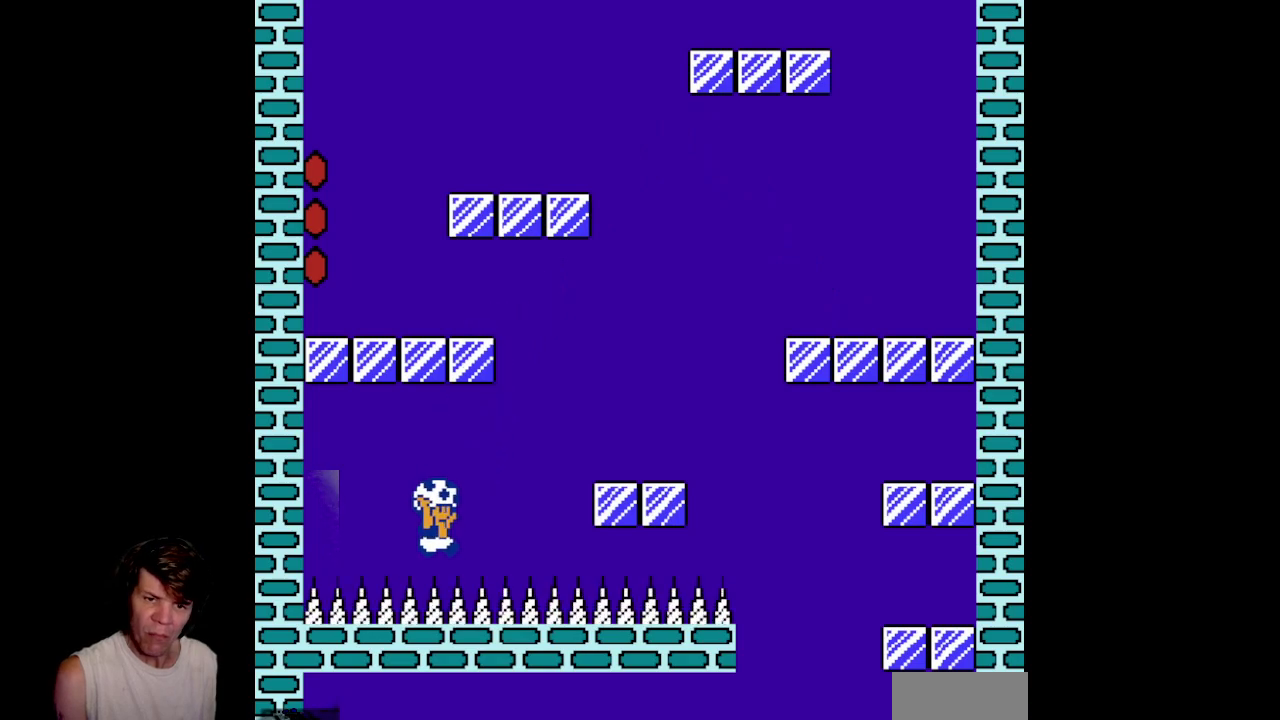
{"buttons": ["B", "DPAD_RIGHT"], "events": [[133, "A", "down"], [450, "A", "up"]]}
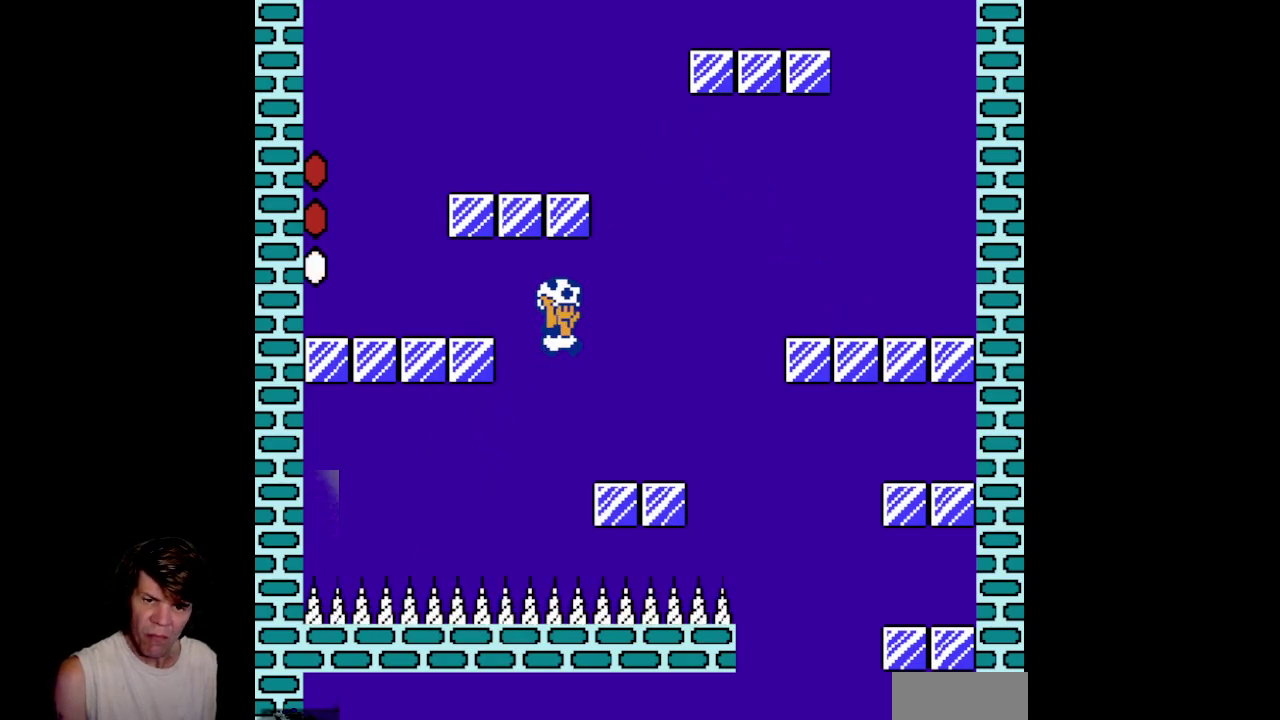
{"buttons": ["B"], "events": [[33, "B", "up"], [33, "DPAD_RIGHT", "up"], [83, "DPAD_LEFT", "down"], [200, "DPAD_UP", "down"], [300, "B", "down"], [317, "DPAD_UP", "up"], [383, "DPAD_LEFT", "up"]]}
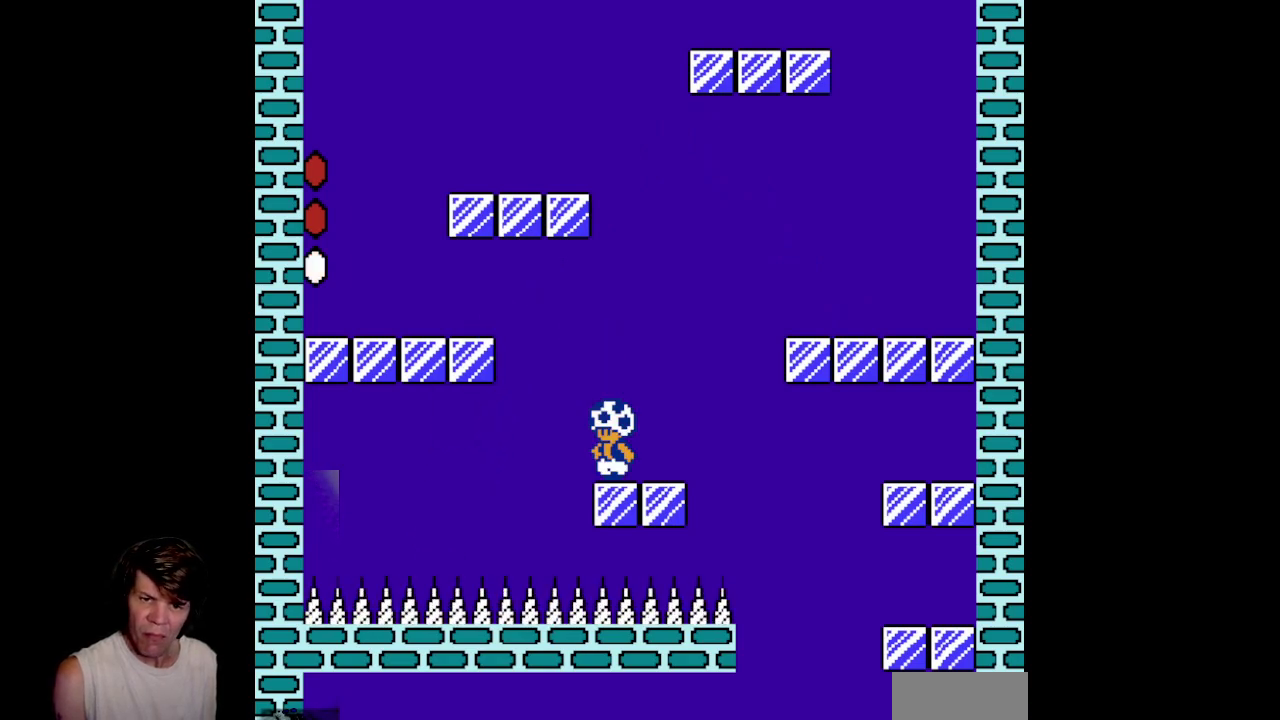
{"buttons": ["A", "B", "DPAD_LEFT"], "events": [[333, "DPAD_LEFT", "down"], [500, "A", "down"]]}
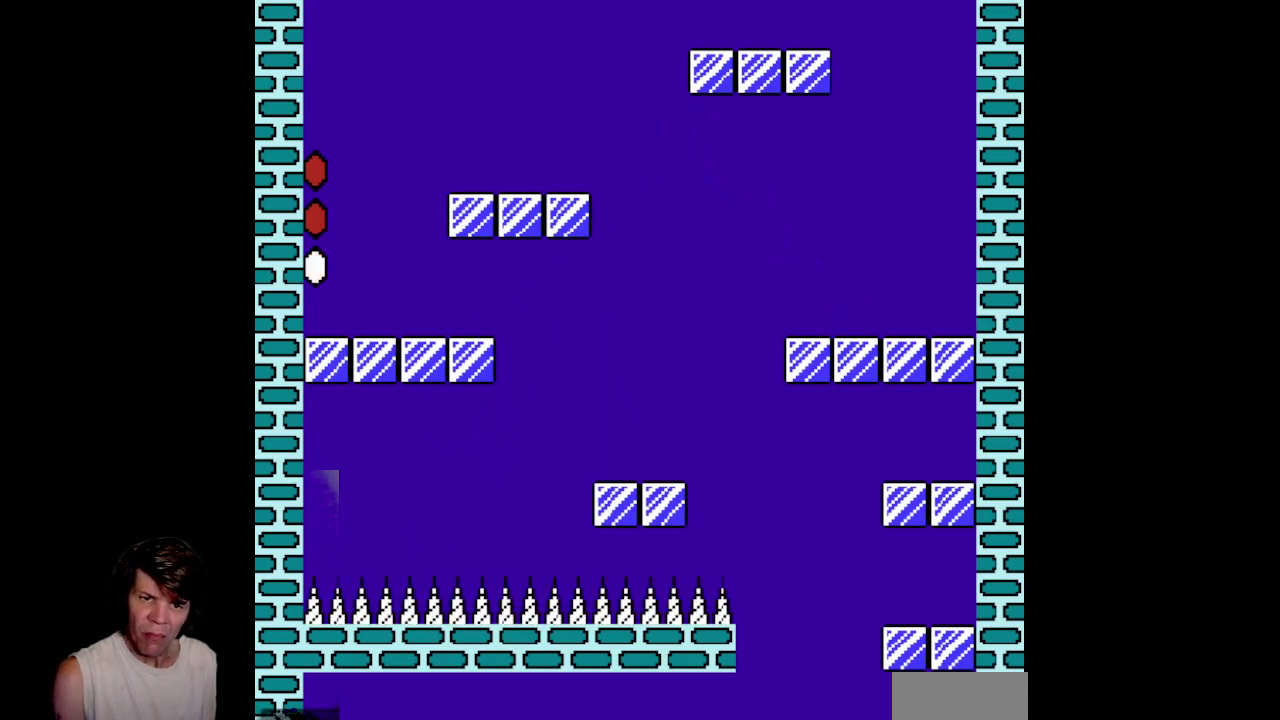
{"buttons": ["A", "B", "DPAD_UP", "DPAD_LEFT"], "events": [[483, "DPAD_UP", "down"]]}
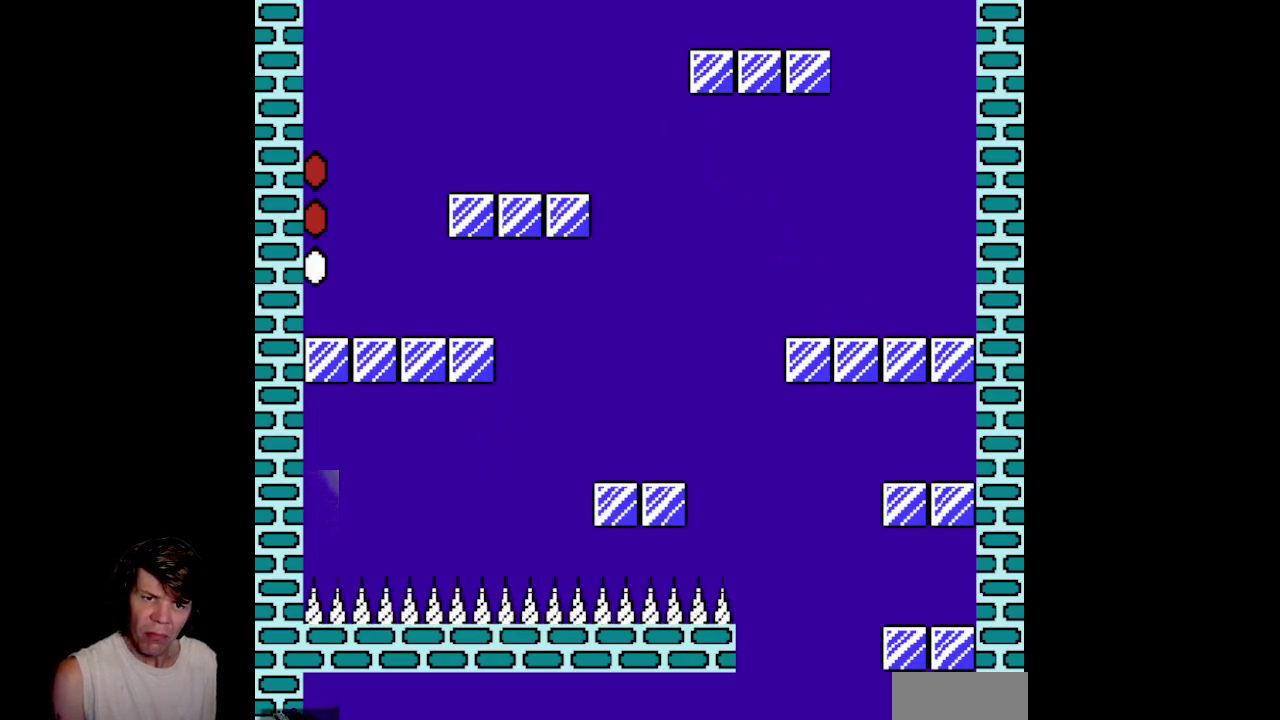
{"buttons": ["B"], "events": [[17, "DPAD_LEFT", "up"], [17, "DPAD_UP", "up"], [50, "A", "up"], [100, "DPAD_RIGHT", "down"], [183, "A", "down"], [400, "A", "up"], [433, "DPAD_RIGHT", "up"]]}
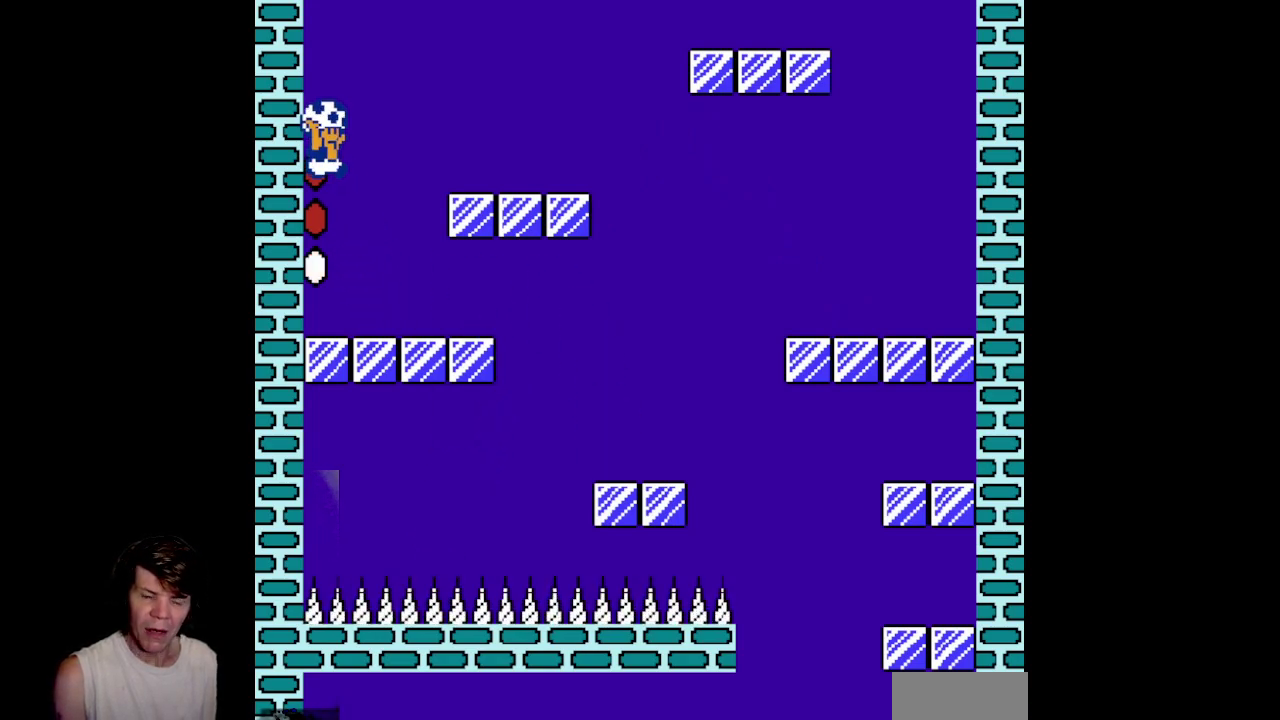
{"buttons": ["A", "B", "DPAD_RIGHT"], "events": [[267, "DPAD_RIGHT", "down"], [467, "A", "down"]]}
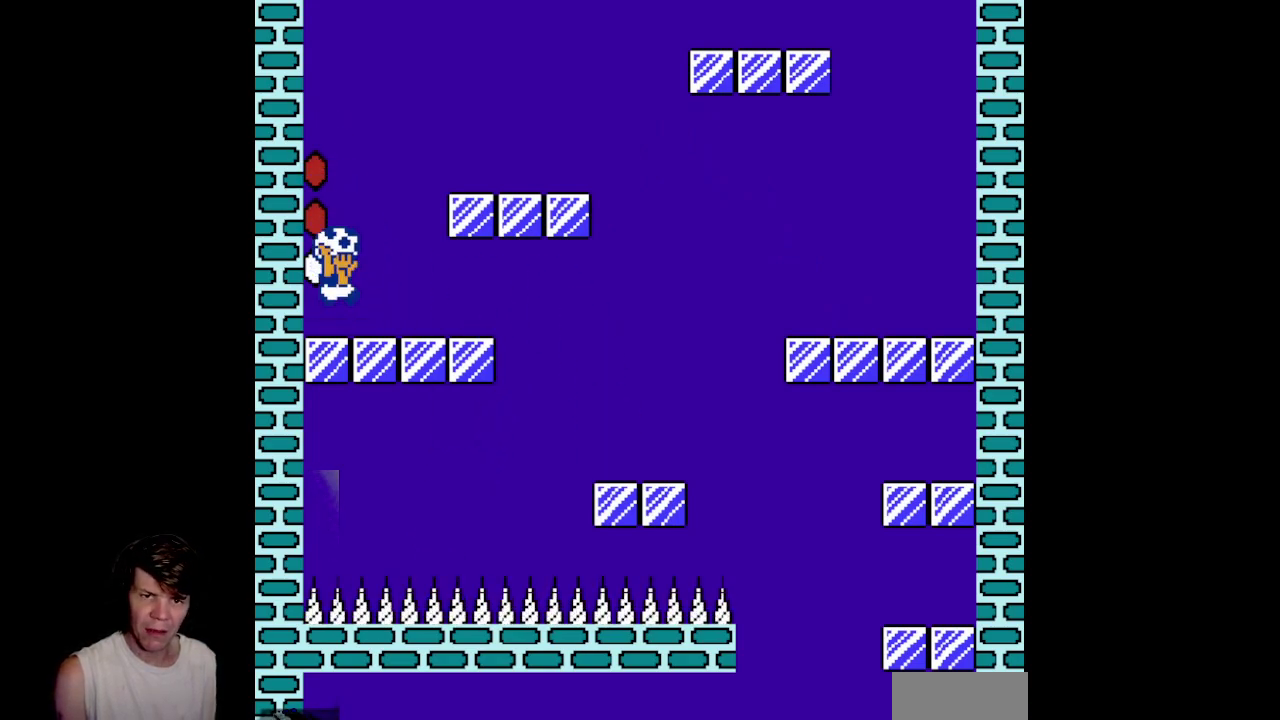
{"buttons": ["B", "DPAD_LEFT"], "events": [[250, "DPAD_RIGHT", "up"], [300, "DPAD_LEFT", "down"], [333, "A", "up"], [383, "B", "up"], [500, "B", "down"]]}